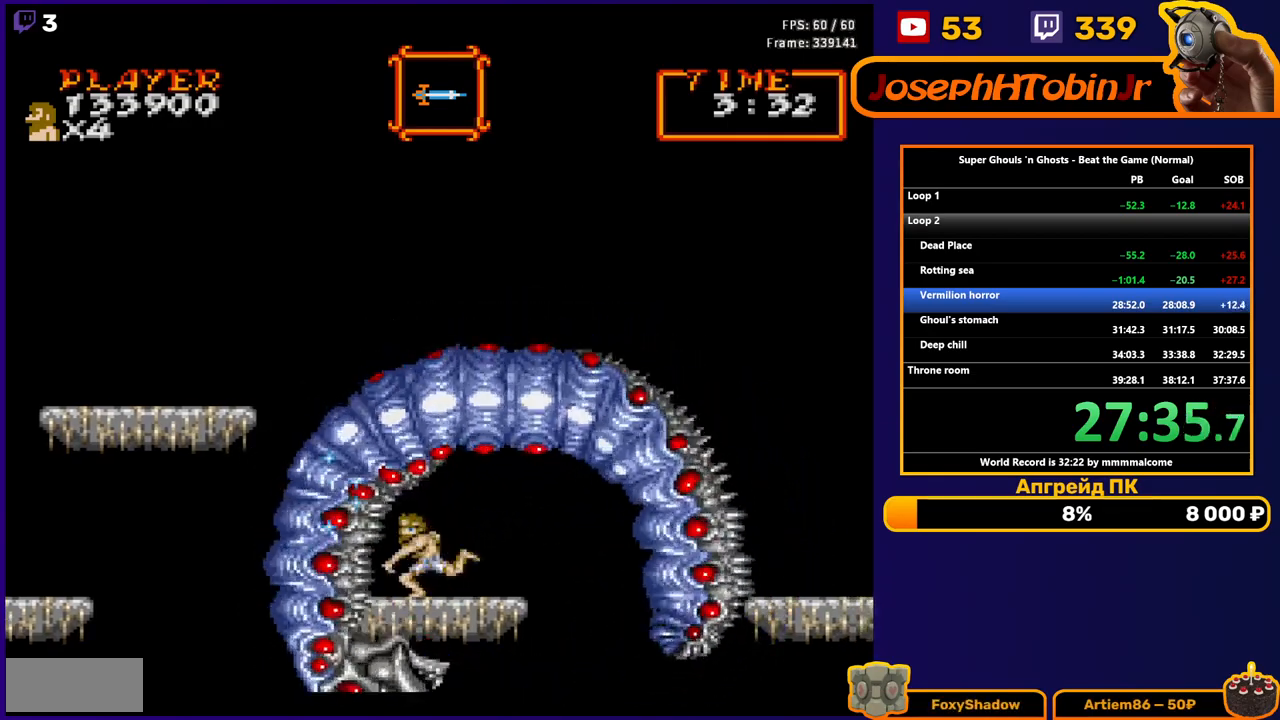
Gameplay with a controller (Nintendo layout); each line is a JSON object with the inputs held at the frame after it. "events" lists button and stick changes between this image and that frame as [ms after this image, input, new state], when the widget could be followed in between. Not read: L3 R3.
{"buttons": [], "events": [[17, "DPAD_RIGHT", "down"], [133, "DPAD_RIGHT", "up"], [217, "A", "down"], [283, "A", "up"], [417, "B", "down"], [483, "B", "up"]]}
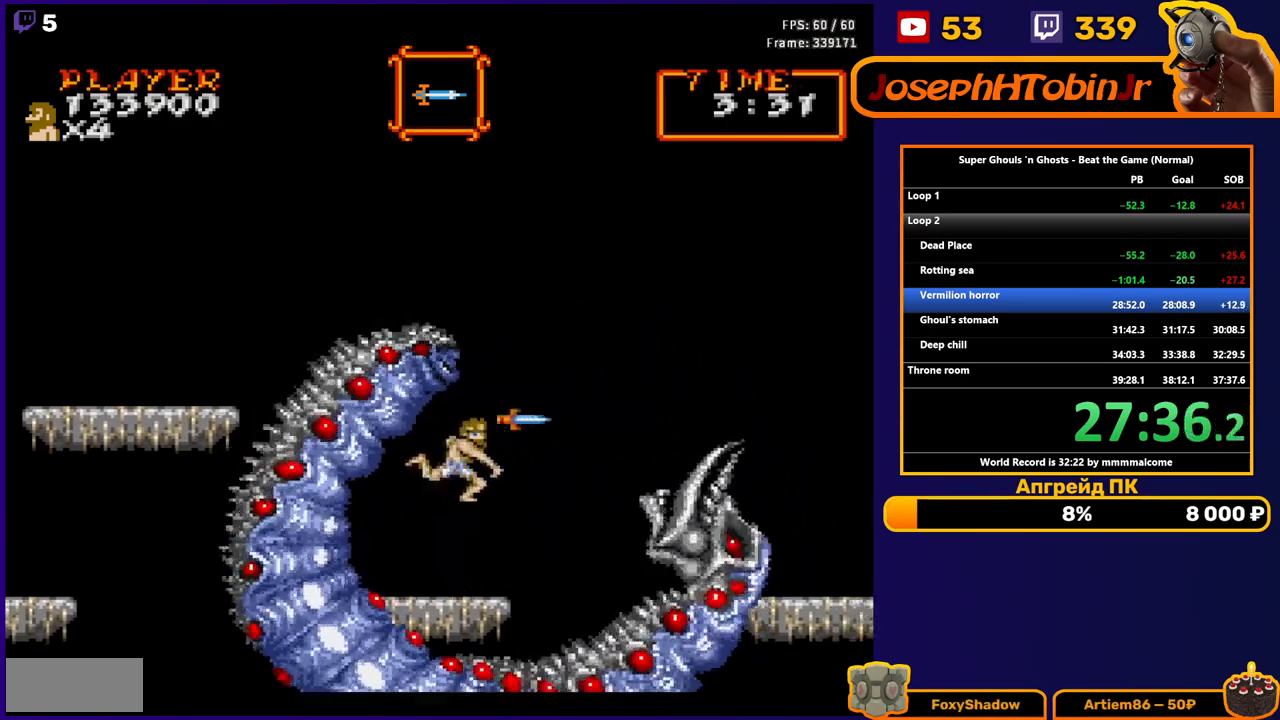
{"buttons": ["DPAD_DOWN", "DPAD_LEFT"], "events": [[50, "B", "down"], [100, "B", "up"], [150, "B", "down"], [233, "B", "up"], [267, "B", "down"], [317, "B", "up"], [317, "DPAD_LEFT", "down"], [500, "DPAD_DOWN", "down"]]}
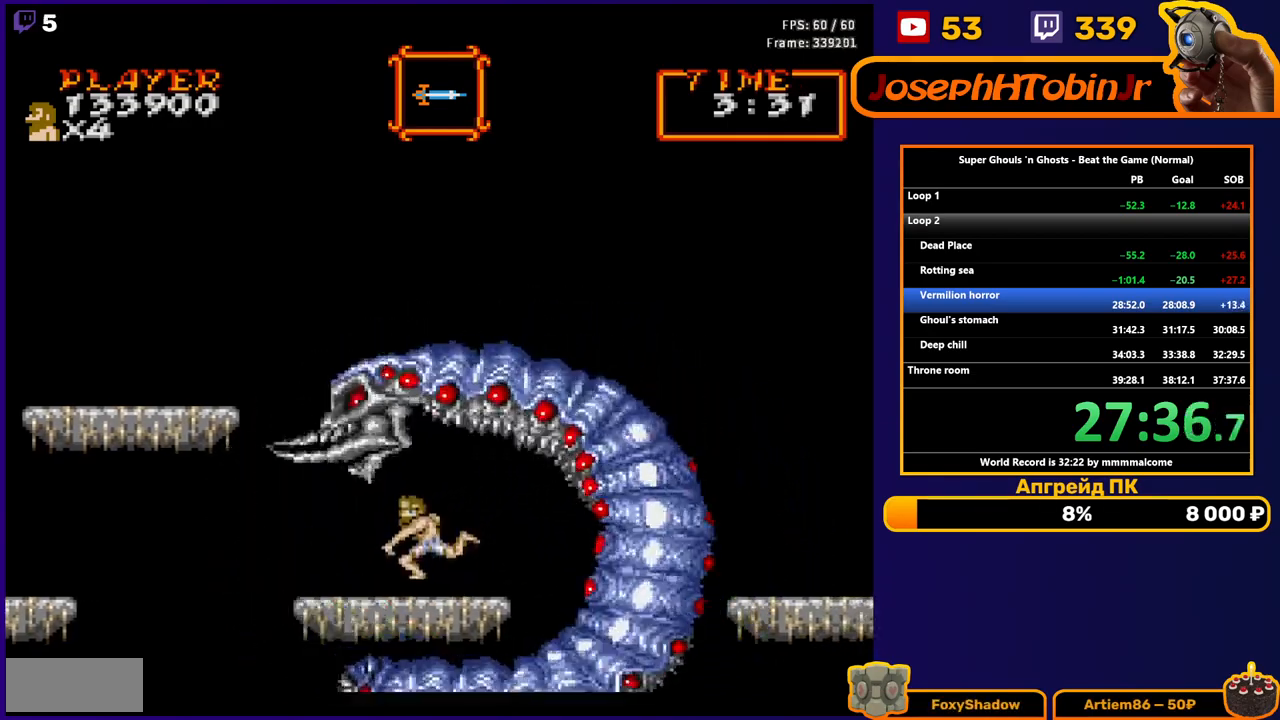
{"buttons": ["DPAD_LEFT"], "events": [[17, "B", "down"], [50, "DPAD_LEFT", "up"], [83, "B", "up"], [133, "B", "down"], [167, "B", "up"], [217, "B", "down"], [283, "B", "up"], [317, "B", "down"], [383, "DPAD_DOWN", "up"], [400, "B", "up"], [467, "DPAD_LEFT", "down"]]}
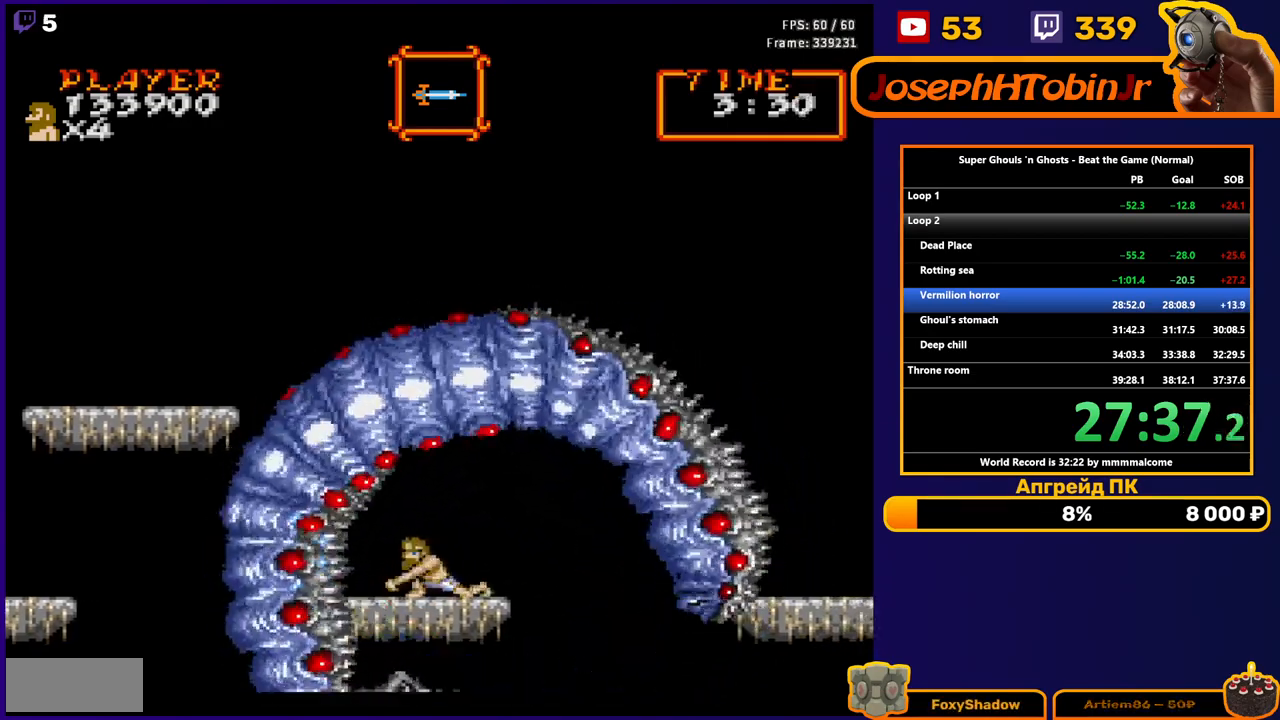
{"buttons": ["B"], "events": [[117, "DPAD_LEFT", "up"], [183, "DPAD_RIGHT", "down"], [267, "DPAD_RIGHT", "up"], [333, "A", "down"], [400, "A", "up"], [500, "B", "down"]]}
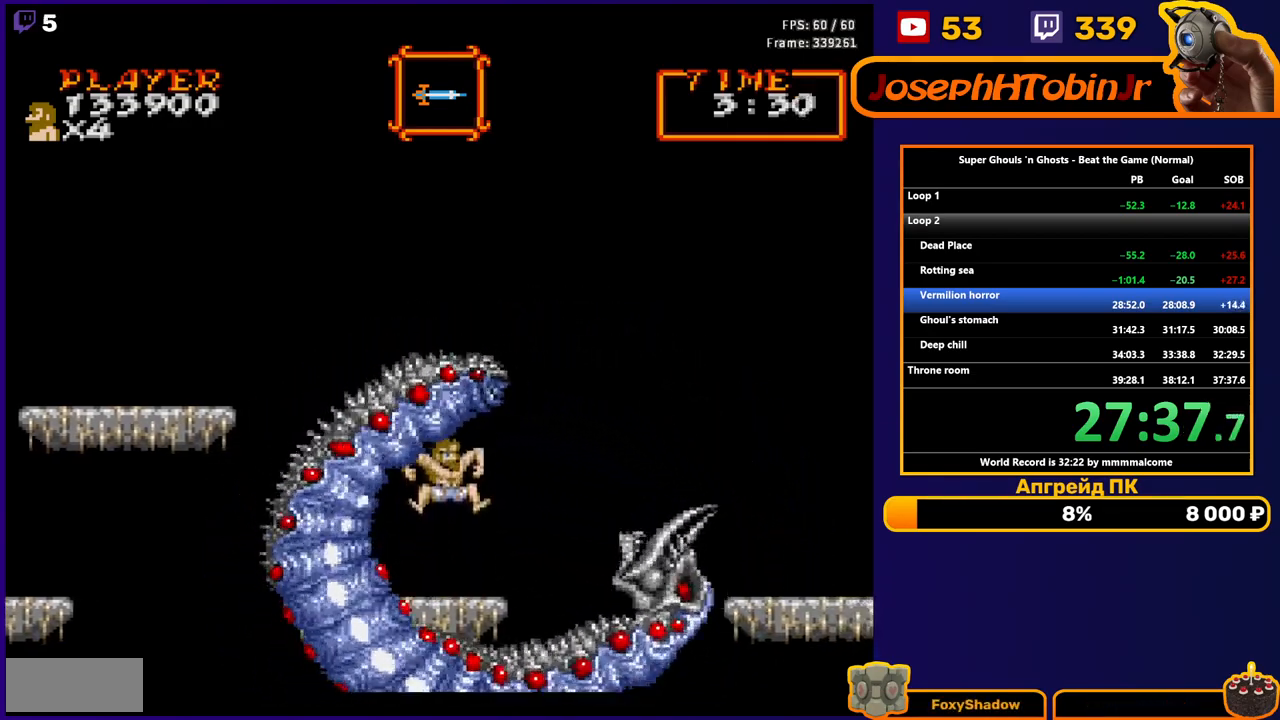
{"buttons": [], "events": [[50, "B", "up"], [100, "B", "down"], [150, "B", "up"], [167, "B", "down"], [217, "B", "up"], [283, "B", "down"], [350, "B", "up"], [383, "B", "down"], [450, "B", "up"]]}
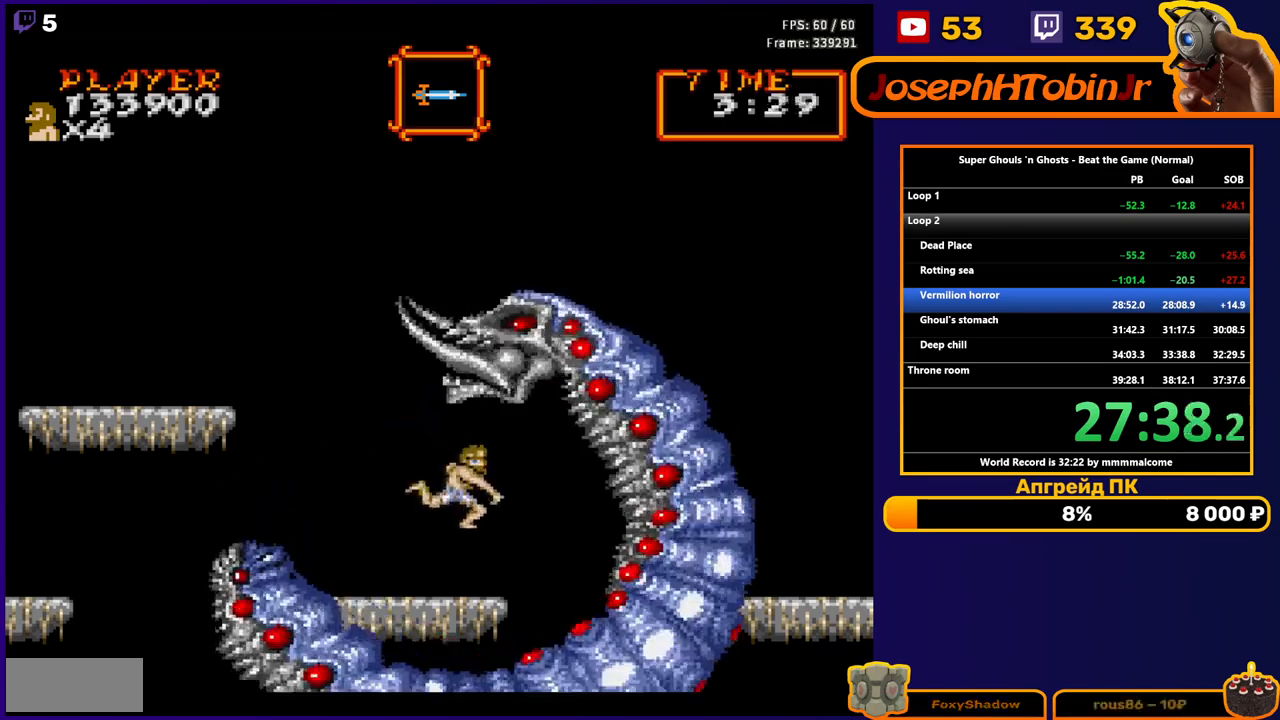
{"buttons": ["B", "DPAD_DOWN"], "events": [[33, "DPAD_LEFT", "down"], [300, "DPAD_LEFT", "up"], [317, "DPAD_DOWN", "down"], [333, "B", "down"], [400, "B", "up"], [467, "B", "down"]]}
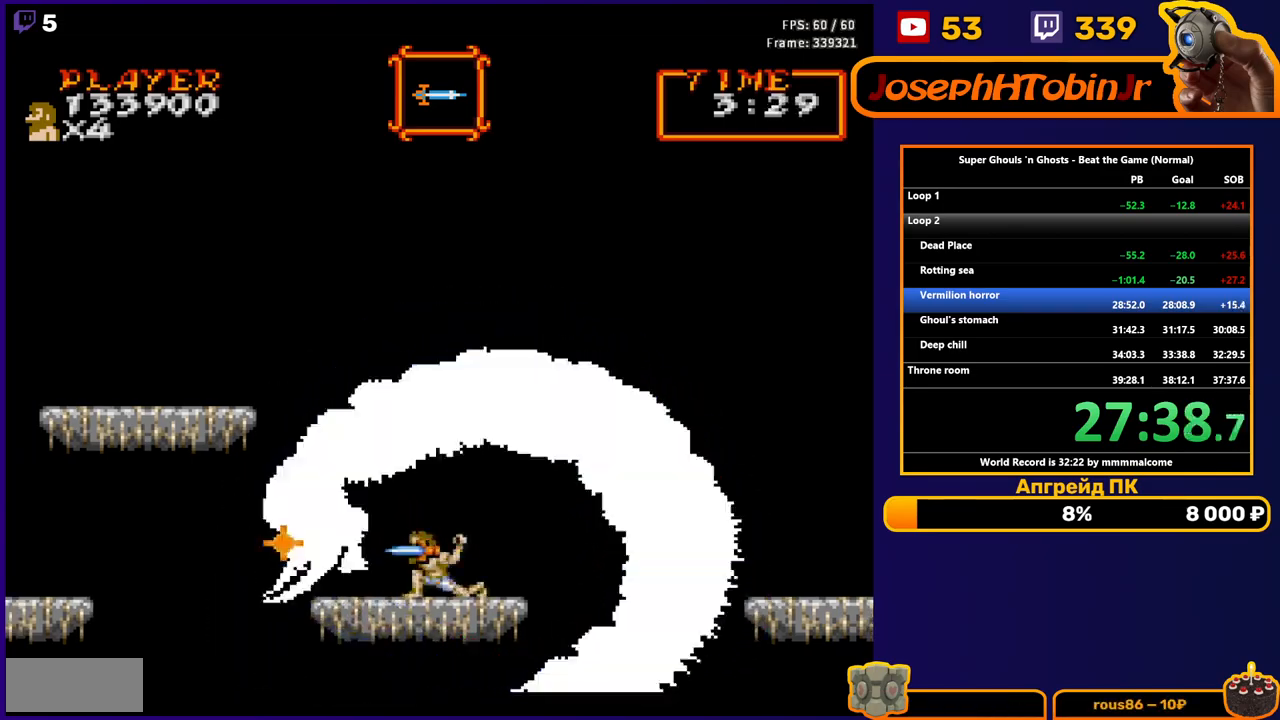
{"buttons": [], "events": [[33, "B", "up"], [83, "B", "down"], [117, "B", "up"], [167, "B", "down"], [233, "B", "up"], [267, "B", "down"], [350, "B", "up"], [400, "DPAD_DOWN", "up"]]}
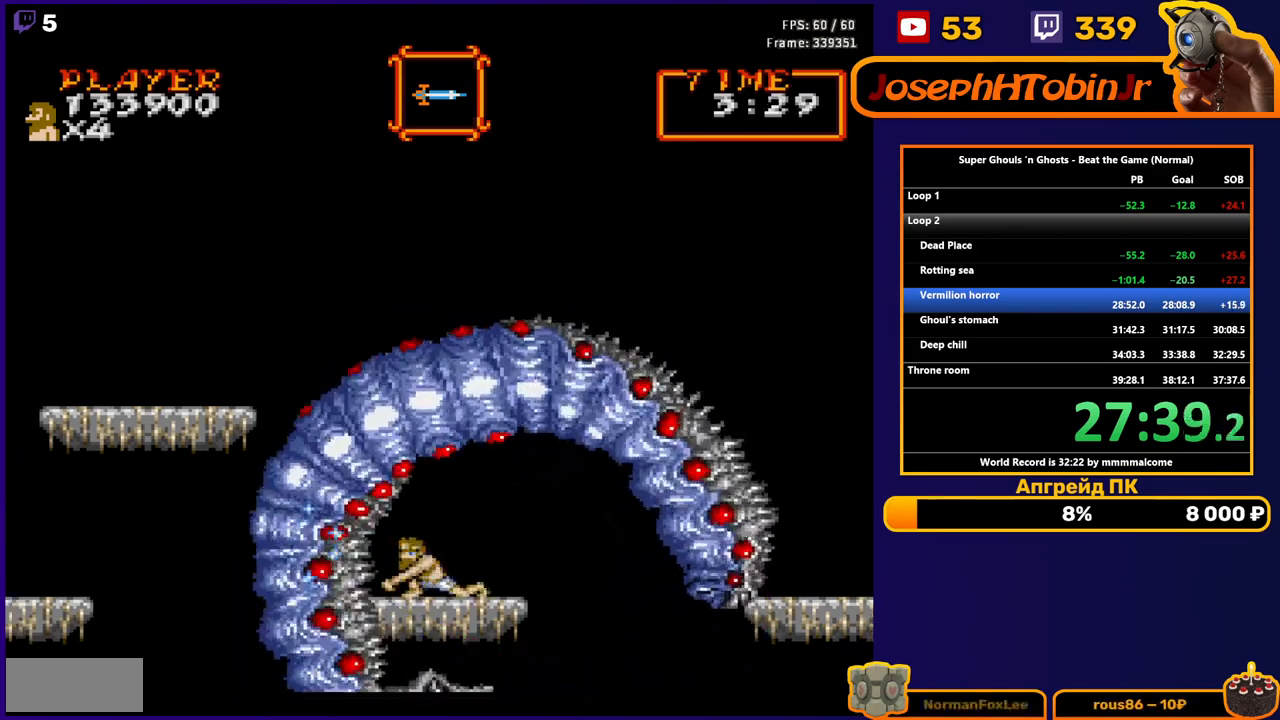
{"buttons": ["DPAD_DOWN"], "events": [[17, "DPAD_RIGHT", "down"], [100, "DPAD_RIGHT", "up"], [133, "DPAD_DOWN", "down"]]}
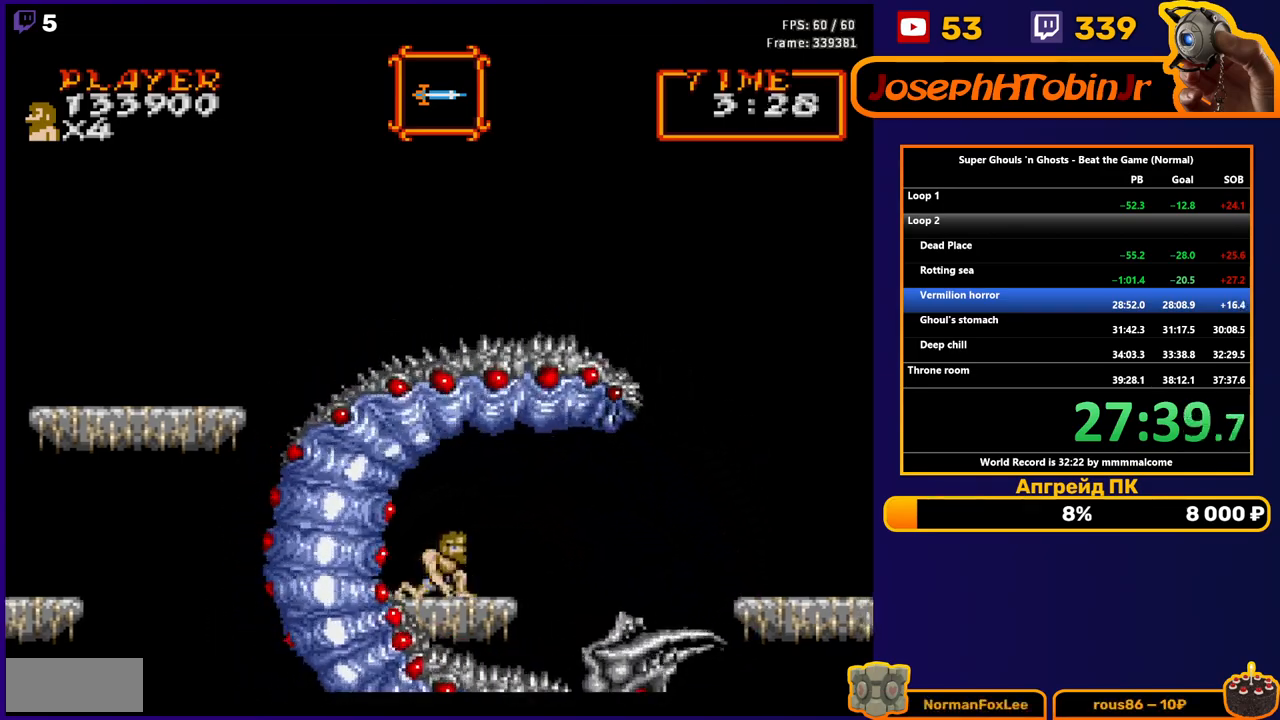
{"buttons": [], "events": [[67, "B", "down"], [117, "B", "up"], [167, "B", "down"], [233, "DPAD_DOWN", "up"], [250, "B", "up"], [433, "A", "down"], [483, "A", "up"]]}
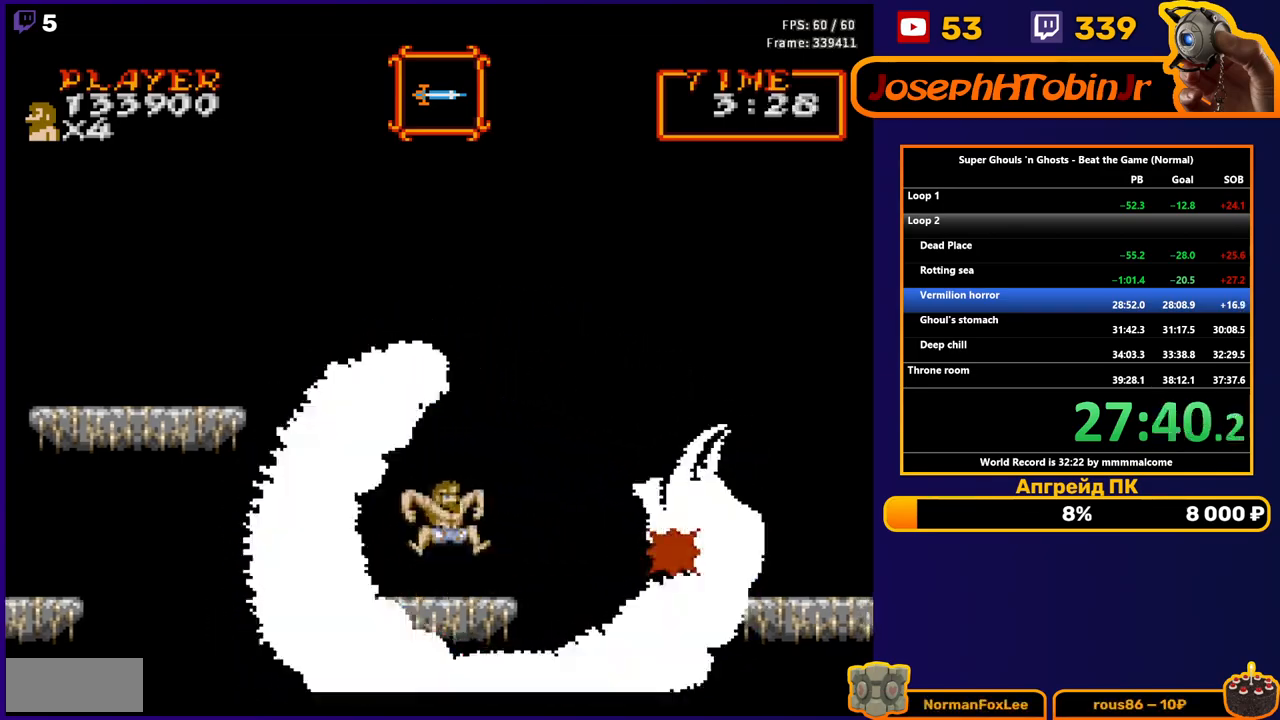
{"buttons": ["B"], "events": [[67, "B", "down"], [117, "B", "up"], [167, "B", "down"], [217, "B", "up"], [250, "B", "down"], [333, "B", "up"], [367, "B", "down"], [417, "B", "up"], [450, "B", "down"]]}
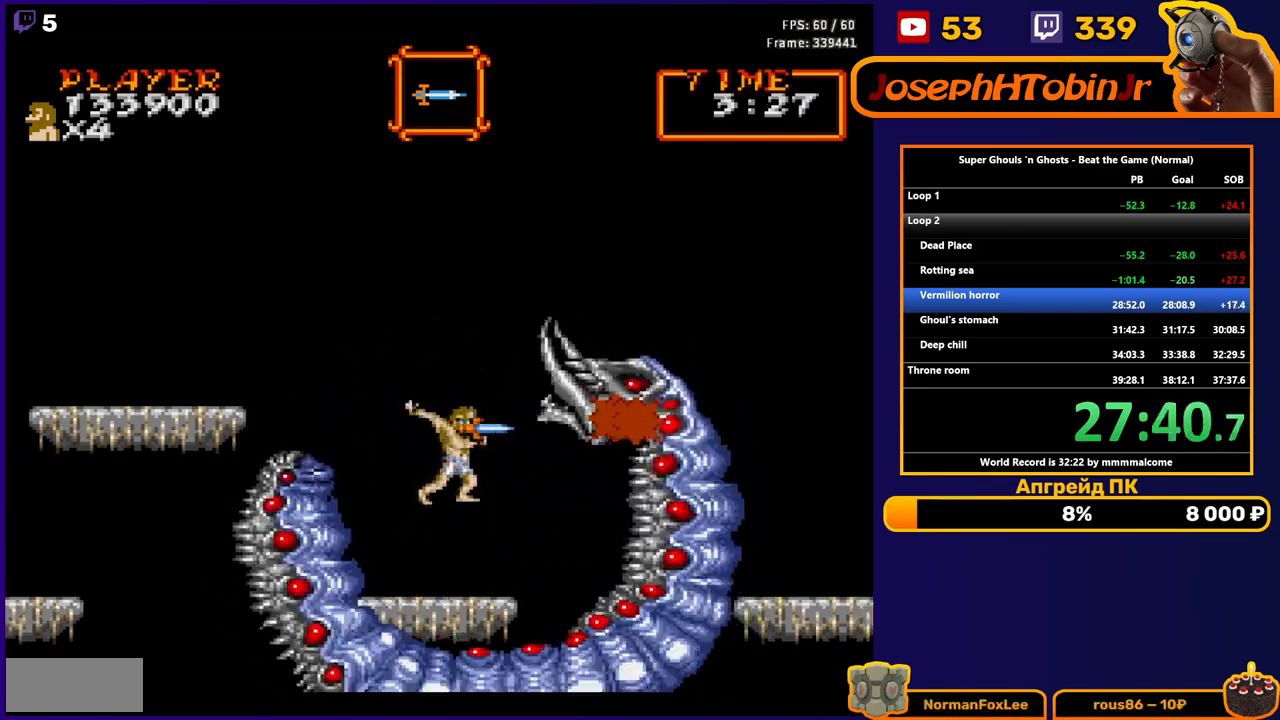
{"buttons": [], "events": [[33, "B", "up"], [267, "DPAD_LEFT", "down"], [467, "DPAD_LEFT", "up"]]}
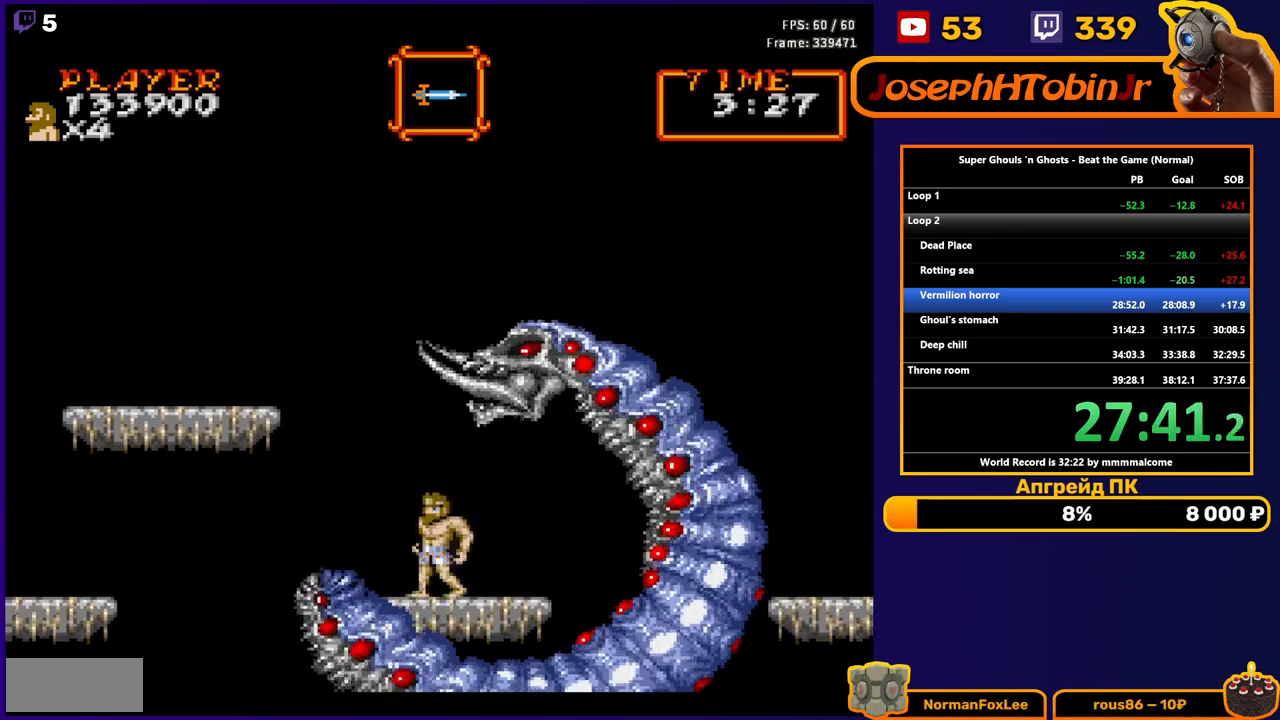
{"buttons": ["B"], "events": [[233, "A", "down"], [333, "A", "up"], [483, "B", "down"]]}
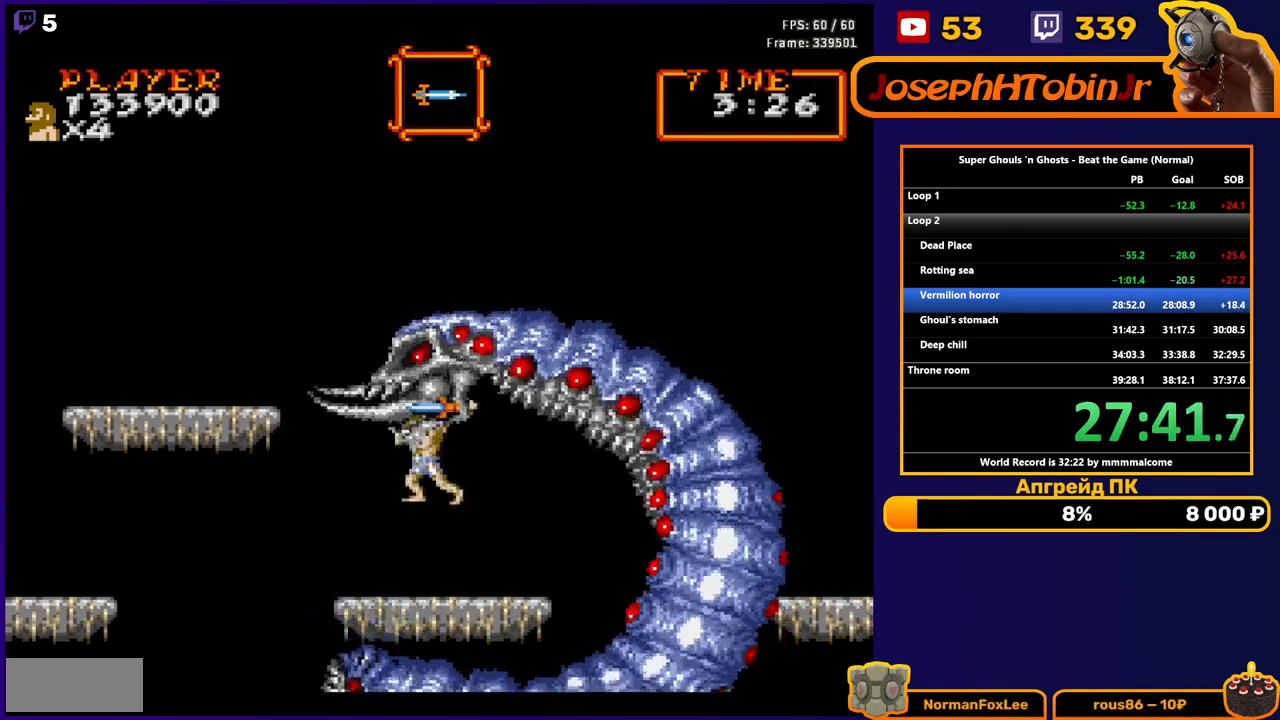
{"buttons": [], "events": [[33, "B", "up"], [83, "B", "down"], [133, "B", "up"], [183, "B", "down"], [233, "B", "up"], [283, "B", "down"], [350, "B", "up"], [383, "B", "down"], [467, "B", "up"]]}
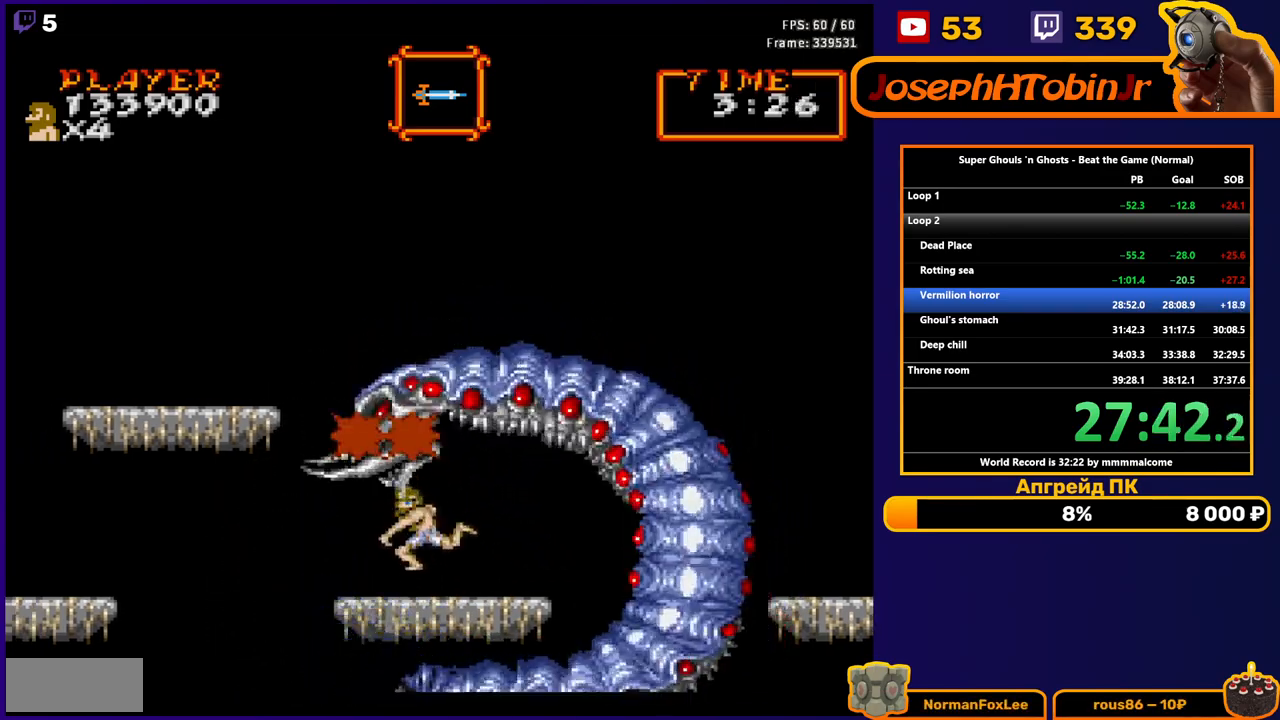
{"buttons": ["B"], "events": [[167, "DPAD_LEFT", "down"], [283, "DPAD_LEFT", "up"], [317, "A", "down"], [367, "A", "up"], [450, "B", "down"]]}
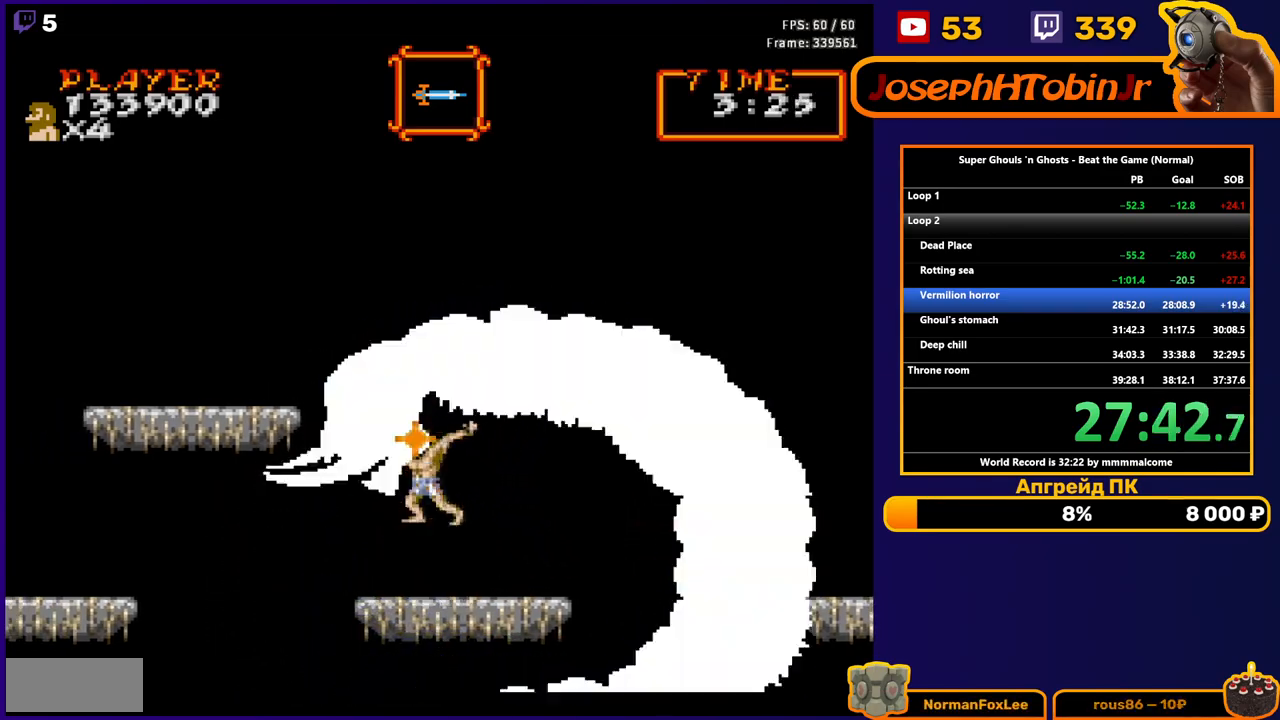
{"buttons": ["B"], "events": [[17, "B", "up"], [50, "B", "down"], [100, "B", "up"], [133, "B", "down"], [200, "B", "up"], [250, "B", "down"], [300, "B", "up"], [367, "B", "down"], [417, "B", "up"], [450, "B", "down"]]}
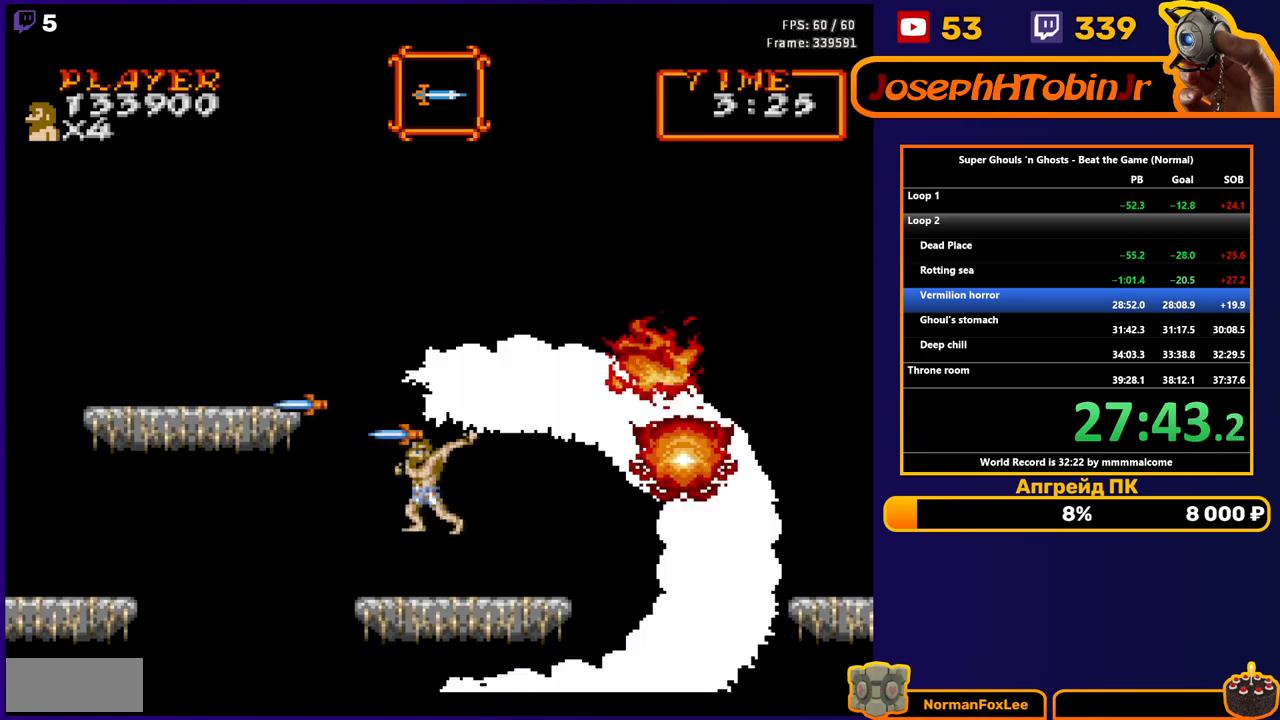
{"buttons": ["DPAD_RIGHT"], "events": [[33, "B", "up"], [183, "DPAD_RIGHT", "down"]]}
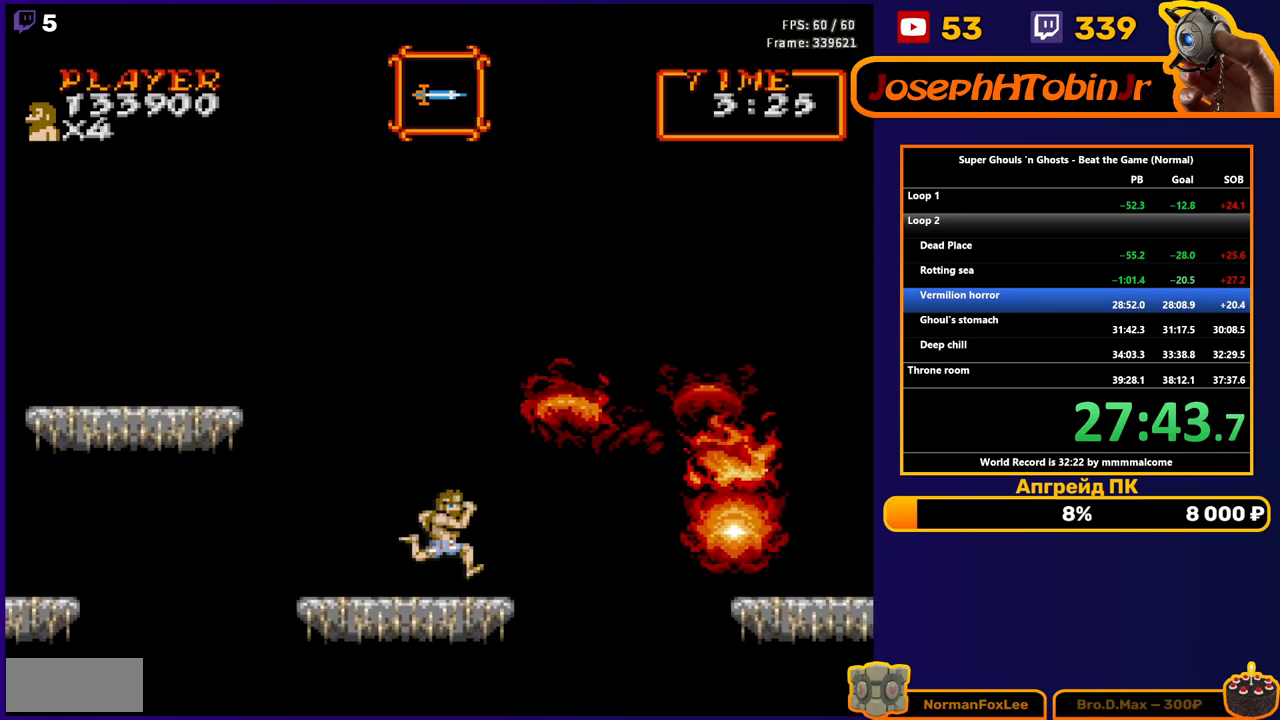
{"buttons": ["DPAD_RIGHT"], "events": [[83, "A", "down"], [183, "A", "up"]]}
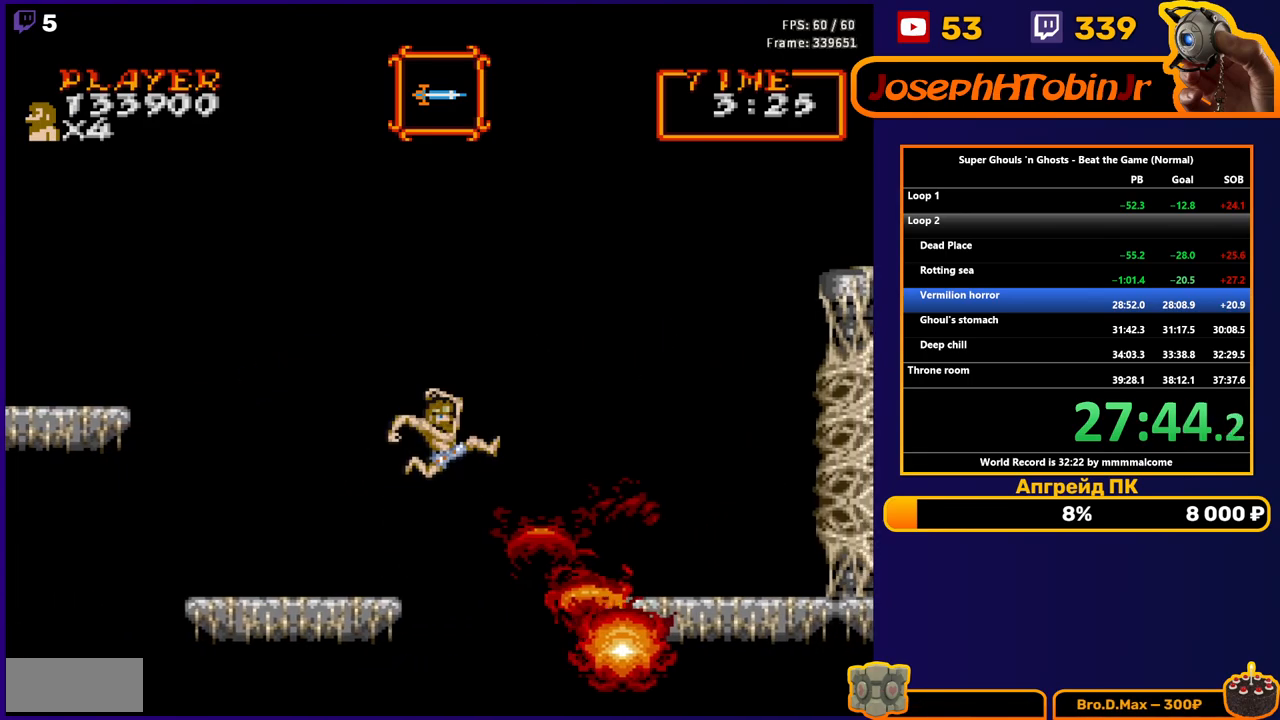
{"buttons": ["A", "DPAD_RIGHT"], "events": [[500, "A", "down"]]}
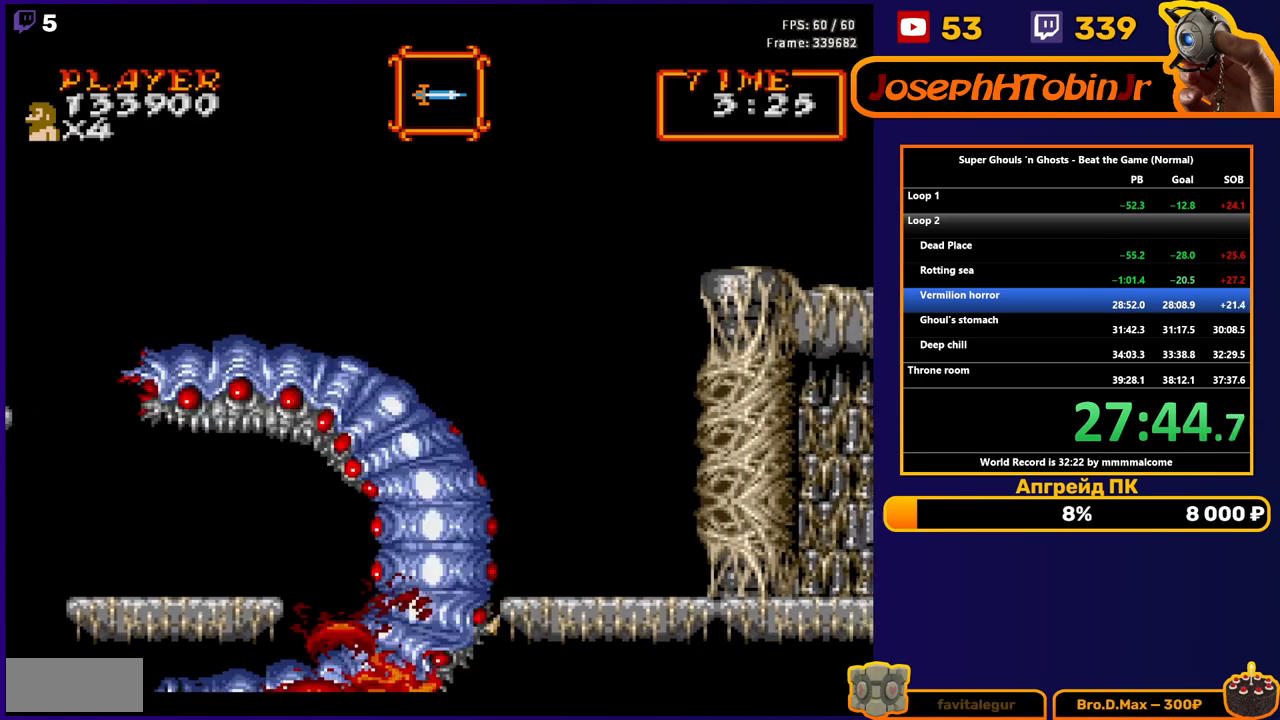
{"buttons": ["DPAD_RIGHT"], "events": [[183, "A", "up"]]}
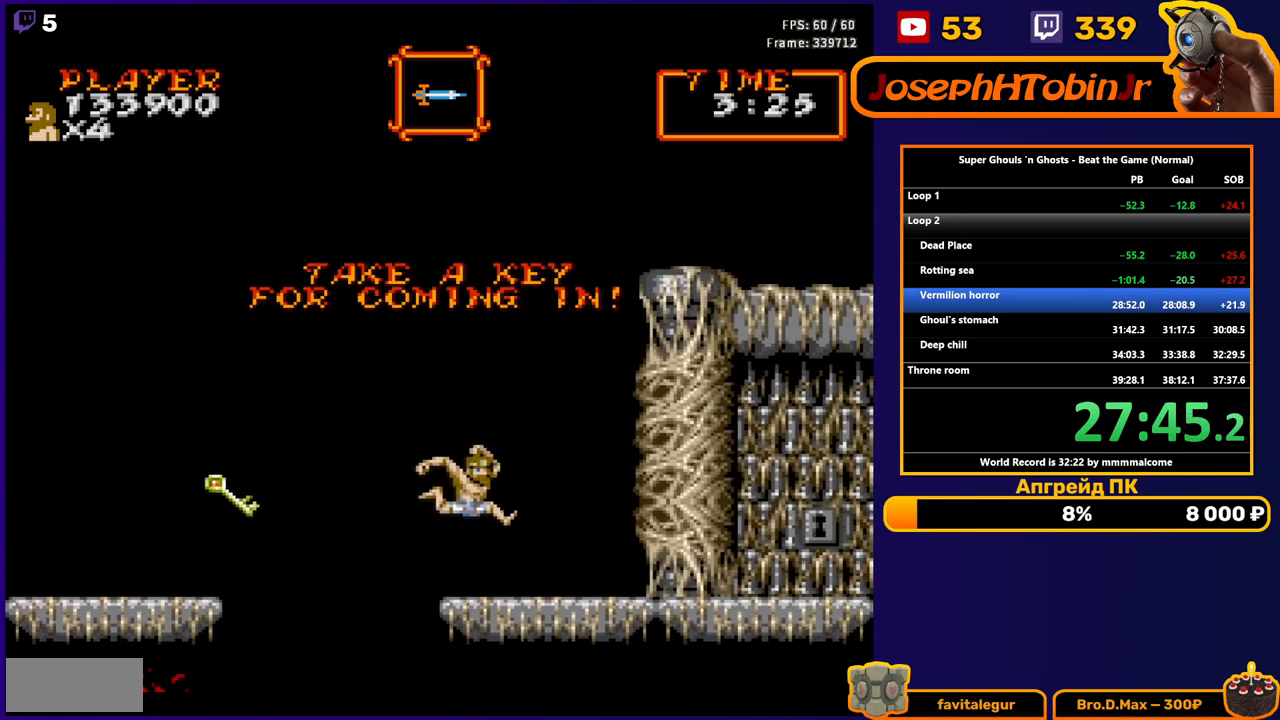
{"buttons": ["DPAD_RIGHT"], "events": []}
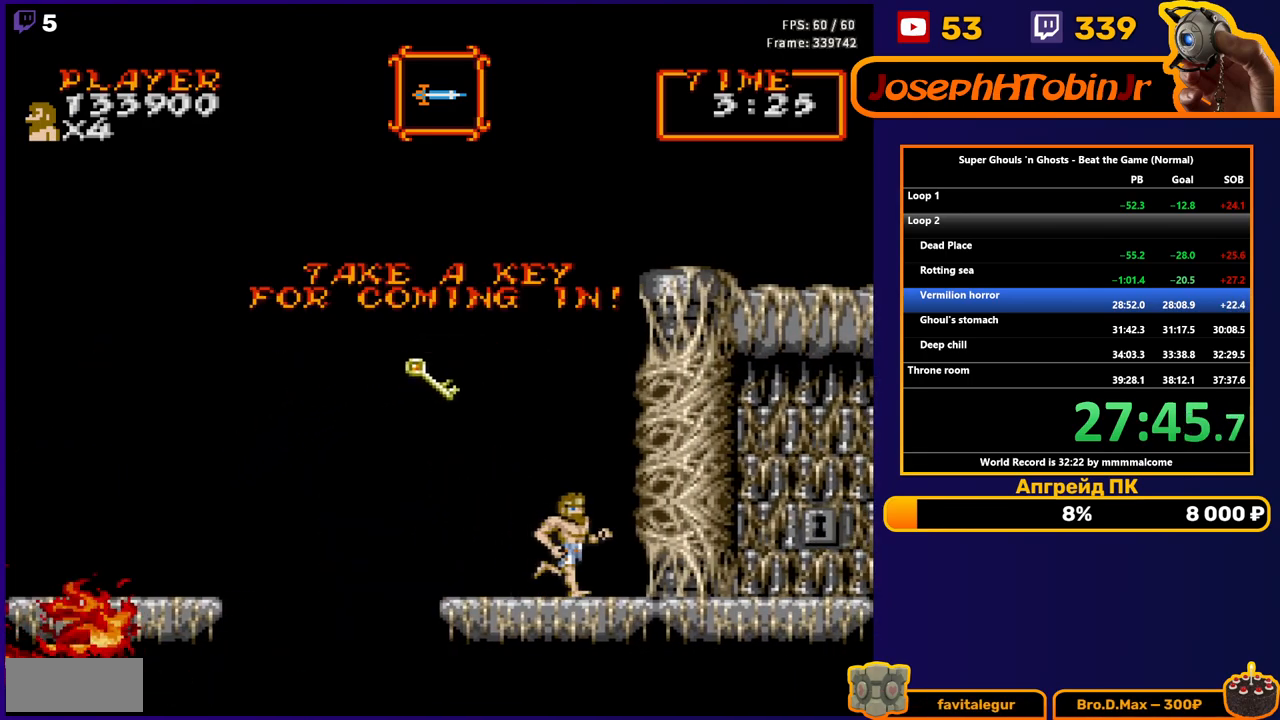
{"buttons": ["DPAD_RIGHT"], "events": [[217, "DPAD_RIGHT", "up"], [300, "DPAD_RIGHT", "down"]]}
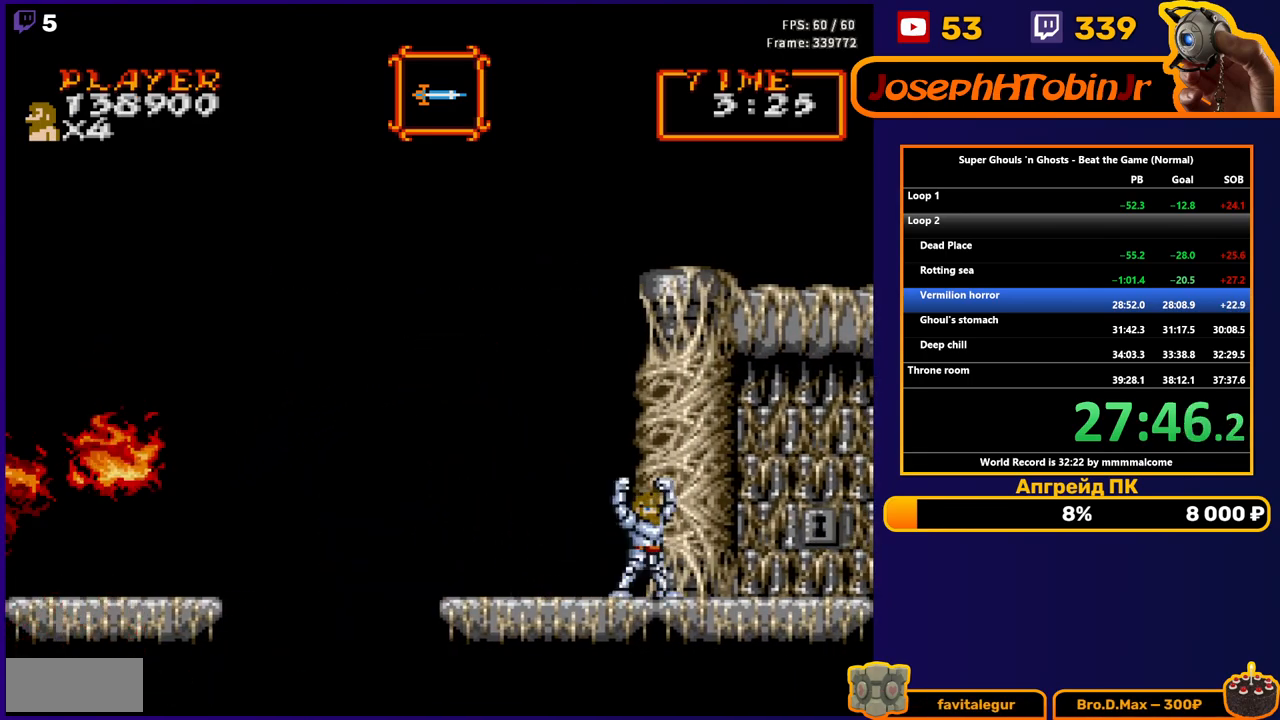
{"buttons": [], "events": [[167, "DPAD_RIGHT", "up"]]}
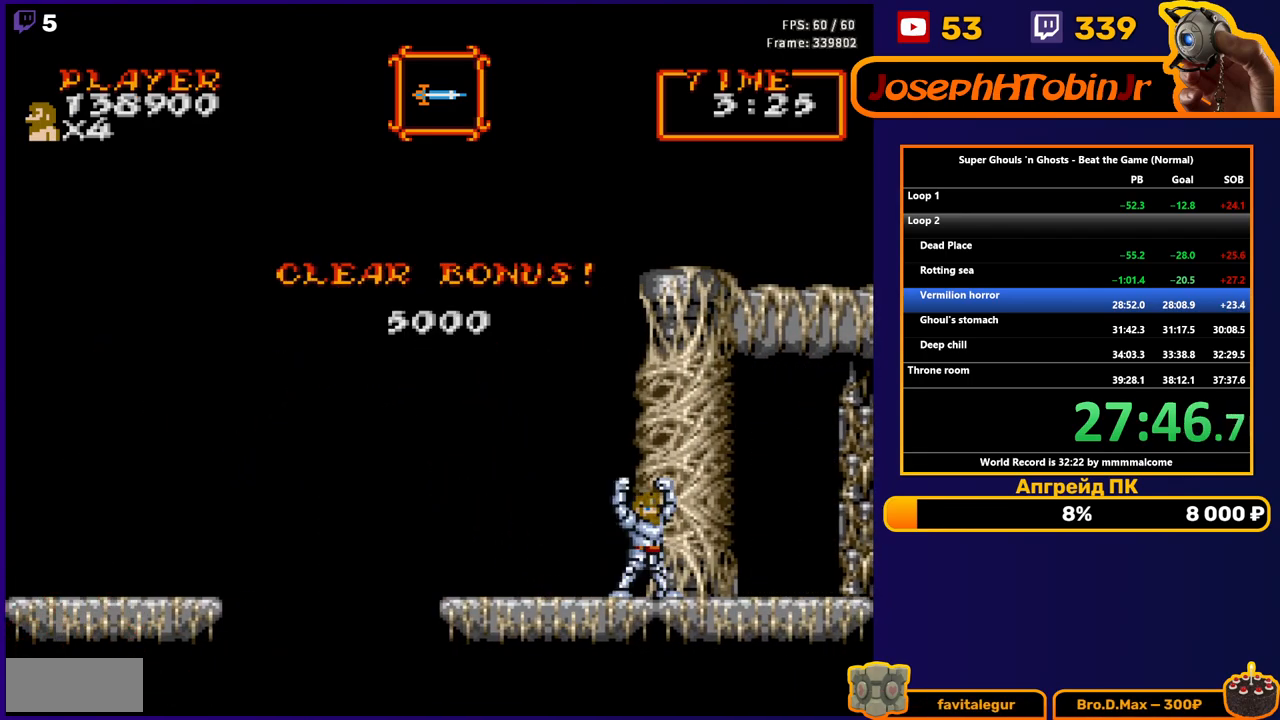
{"buttons": [], "events": []}
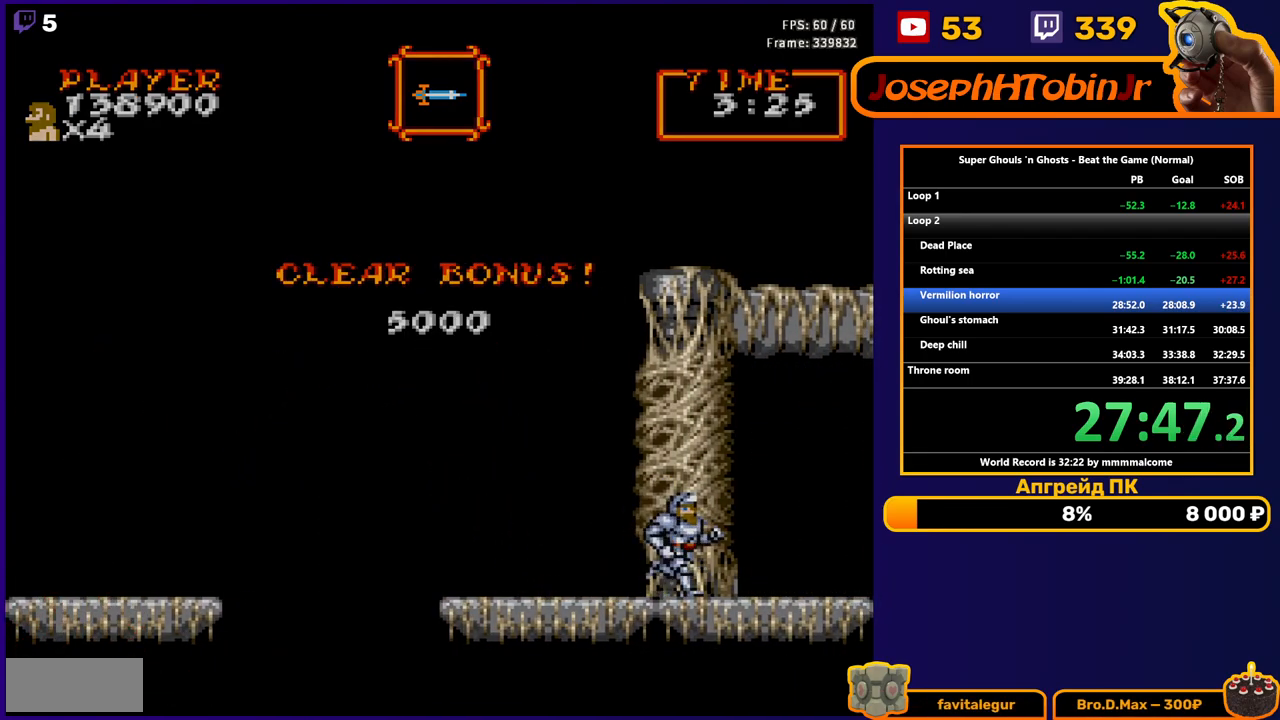
{"buttons": [], "events": []}
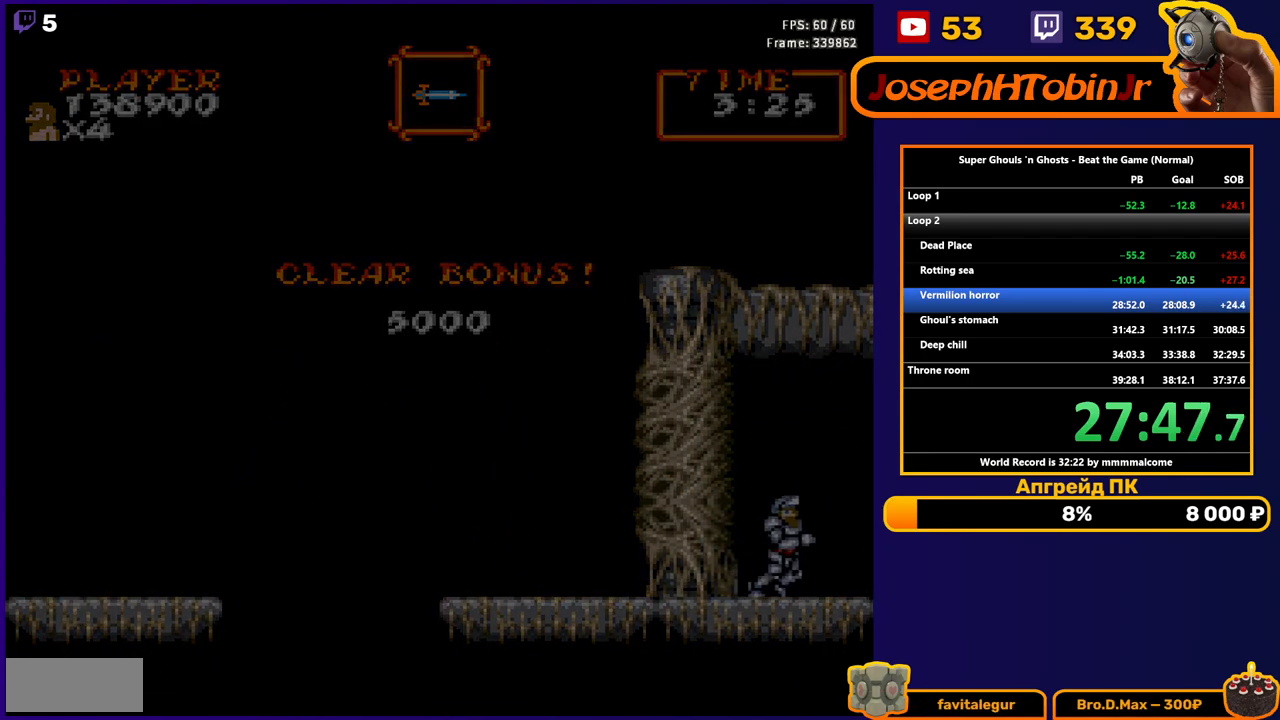
{"buttons": [], "events": []}
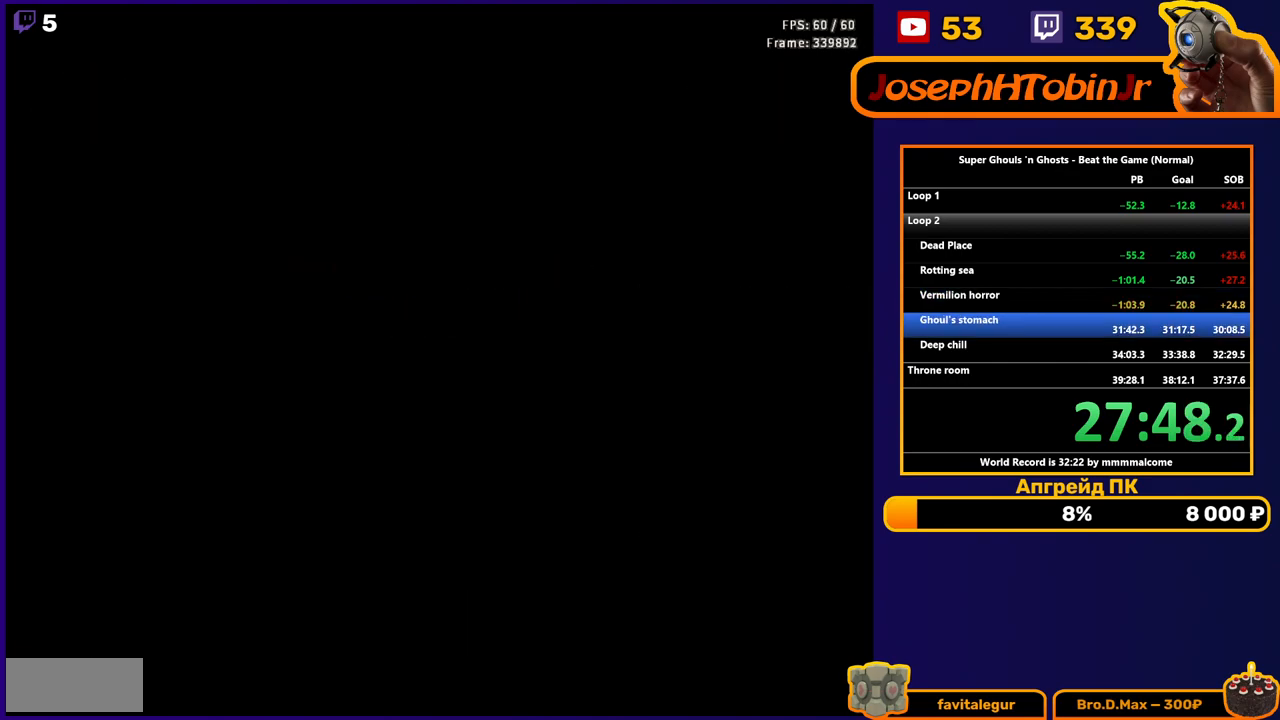
{"buttons": [], "events": []}
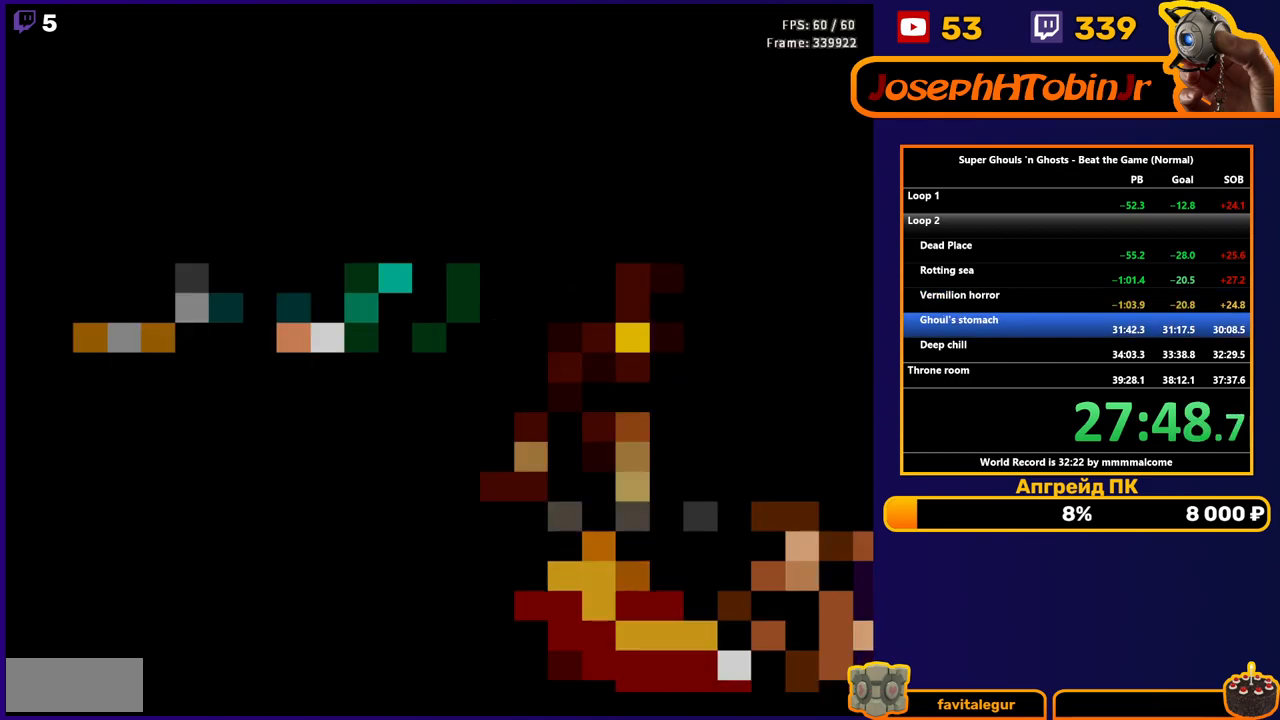
{"buttons": ["A"], "events": [[283, "A", "down"], [333, "A", "up"], [383, "A", "down"], [467, "A", "up"], [483, "A", "down"]]}
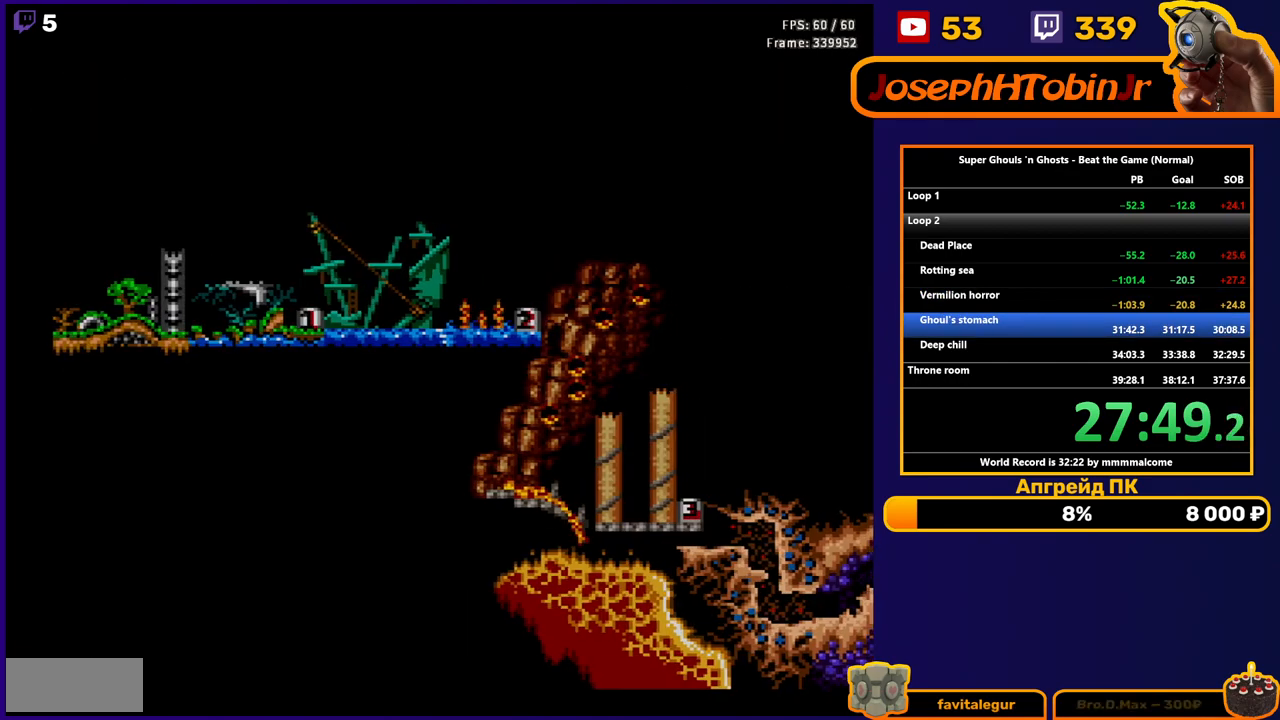
{"buttons": [], "events": [[50, "A", "up"], [100, "A", "down"], [167, "A", "up"], [200, "A", "down"], [267, "A", "up"], [317, "A", "down"], [383, "A", "up"], [433, "A", "down"], [500, "A", "up"]]}
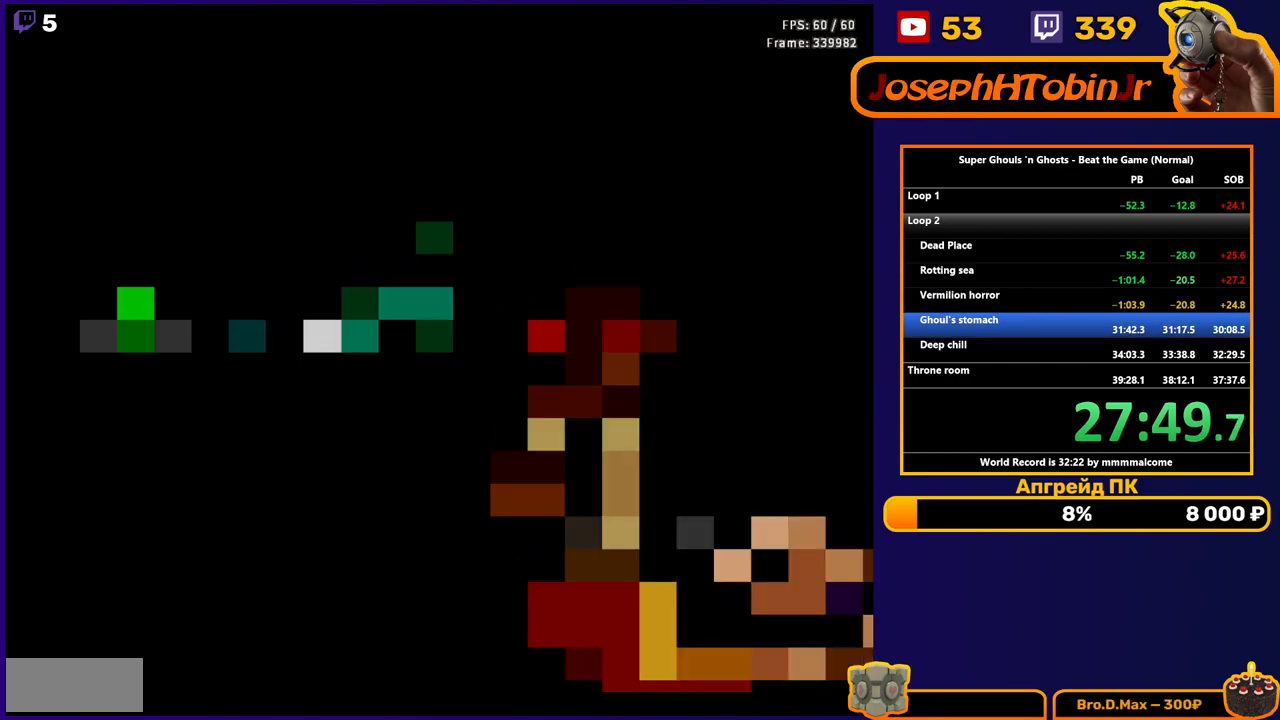
{"buttons": ["A"], "events": [[50, "A", "down"], [100, "A", "up"], [150, "A", "down"], [217, "A", "up"], [267, "A", "down"], [317, "A", "up"], [383, "A", "down"], [433, "A", "up"], [500, "A", "down"]]}
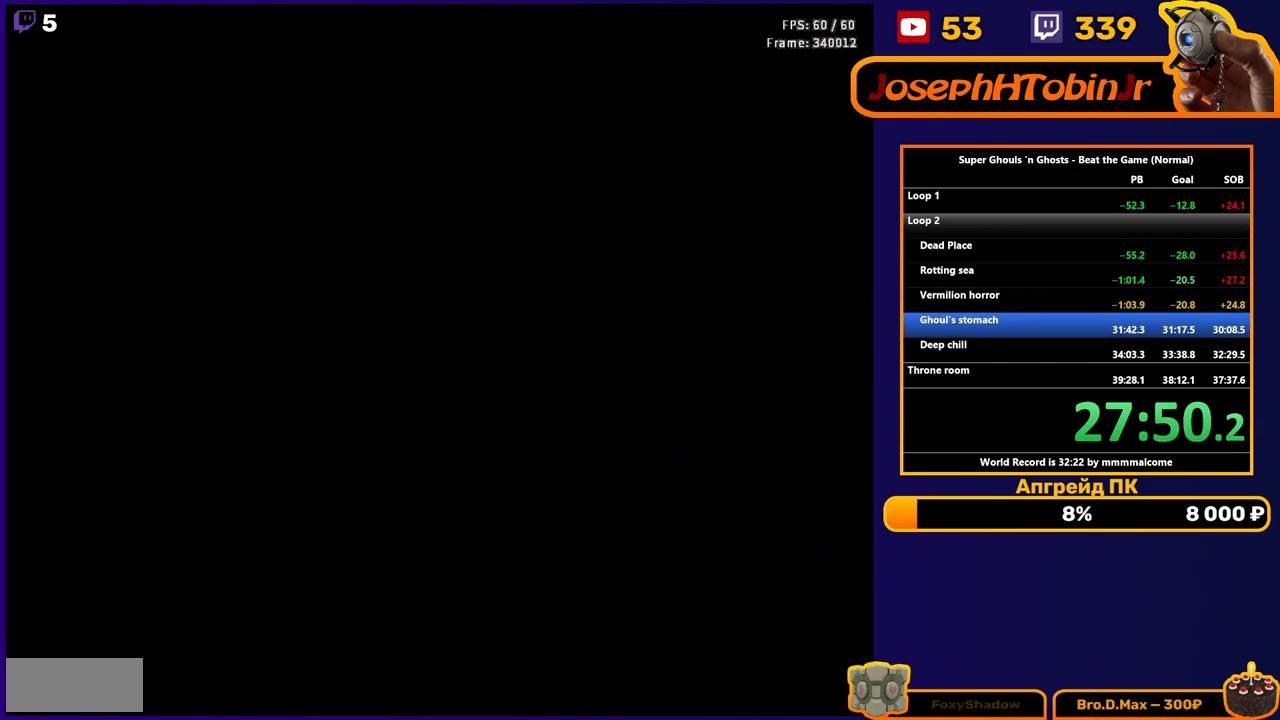
{"buttons": [], "events": [[50, "A", "up"], [100, "A", "down"], [167, "A", "up"]]}